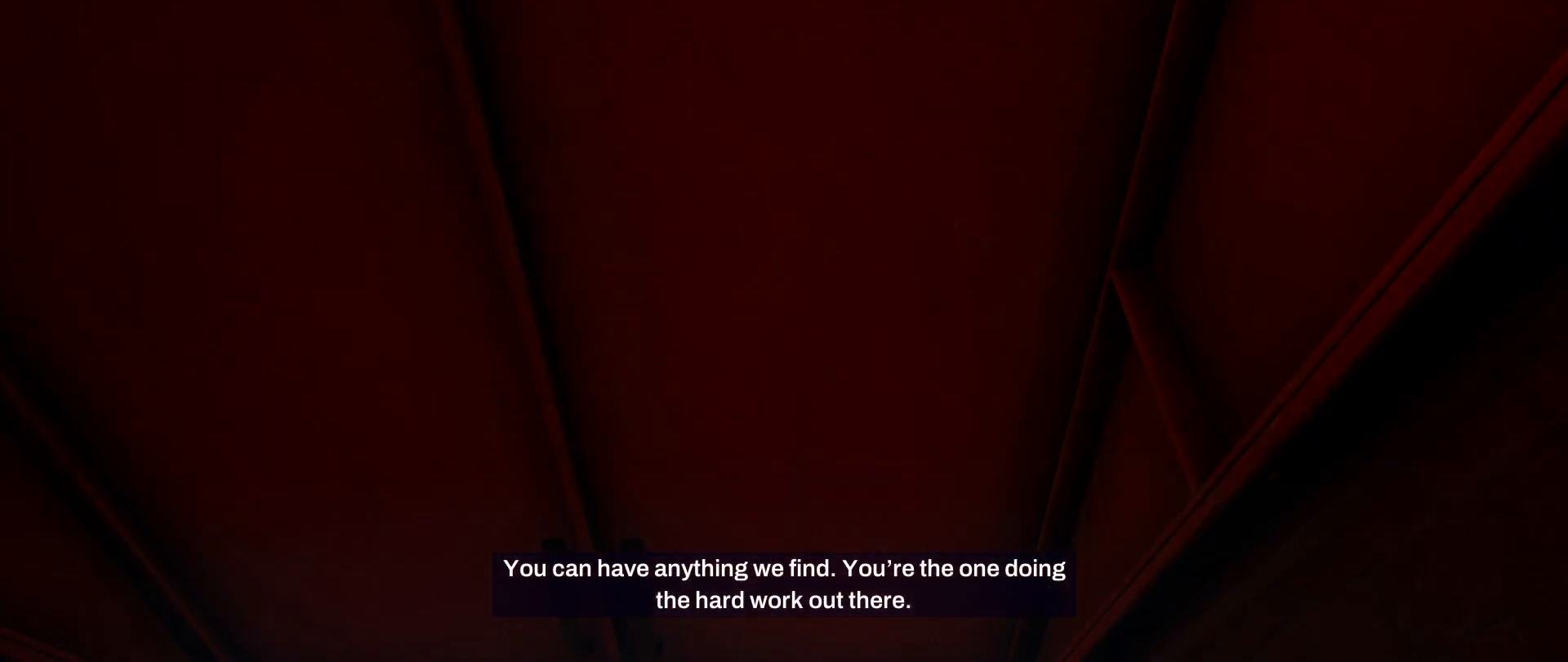
Gameplay with keyboard and mouse; each line is a JSON object with the keys and mouse buttons held at the frame after it. "events" lists presses ("down") and releases ("up") of "1", "2", "3", "4", "5", "a", "alt", "b", "c", "ctrl", "d", "e", "f", "g", "q", "r", "s", "shift", "space", "t", "tab", "tilde", "v", "w", "x", "z", "mouse_left", "mouse_wheel", "mouse_right", "mouse_mb4" and "mouse_mb5" between this image and that frame as [ms after this image, input, new state], when the widget could be followed in between. "mouse_left", "mouse_wheel", "mouse_right", "mouse_mb4", "mouse_mb5" = the "left", "wheel", "right", "mb4", "mb5" buttons of the "mouse" list. No other keys are recorded. "wheel" means that the mouse wheel is clicked or scrolled. Mouse movement is not recorded.
{"keys": [], "mouse": [], "events": []}
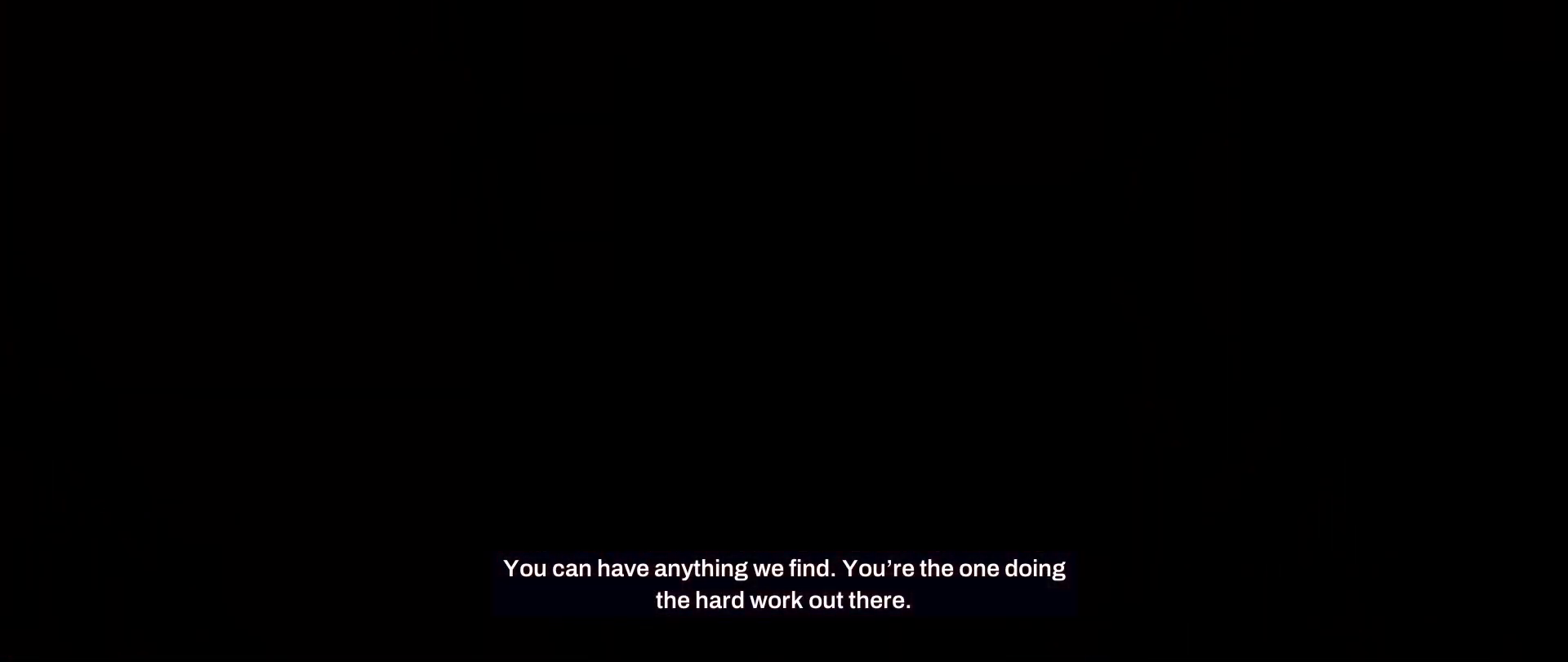
{"keys": [], "mouse": [], "events": []}
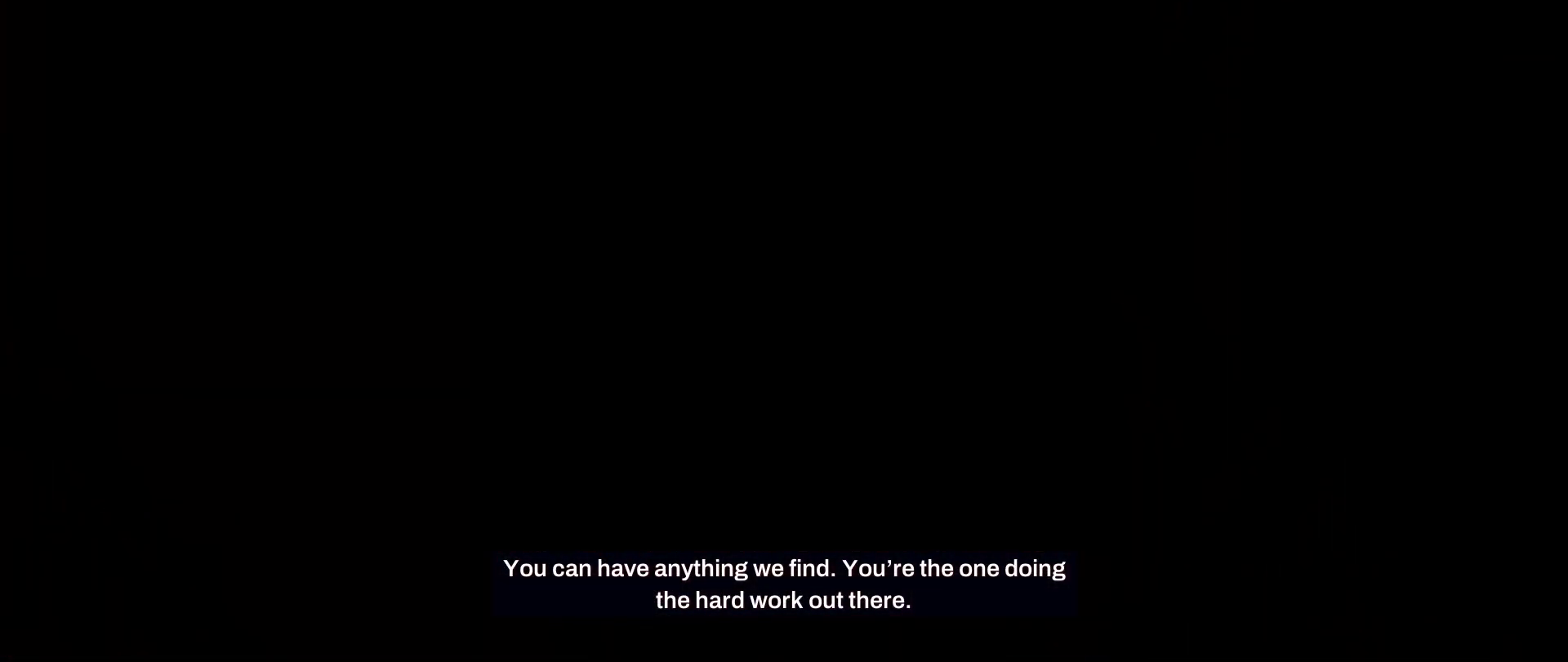
{"keys": [], "mouse": [], "events": []}
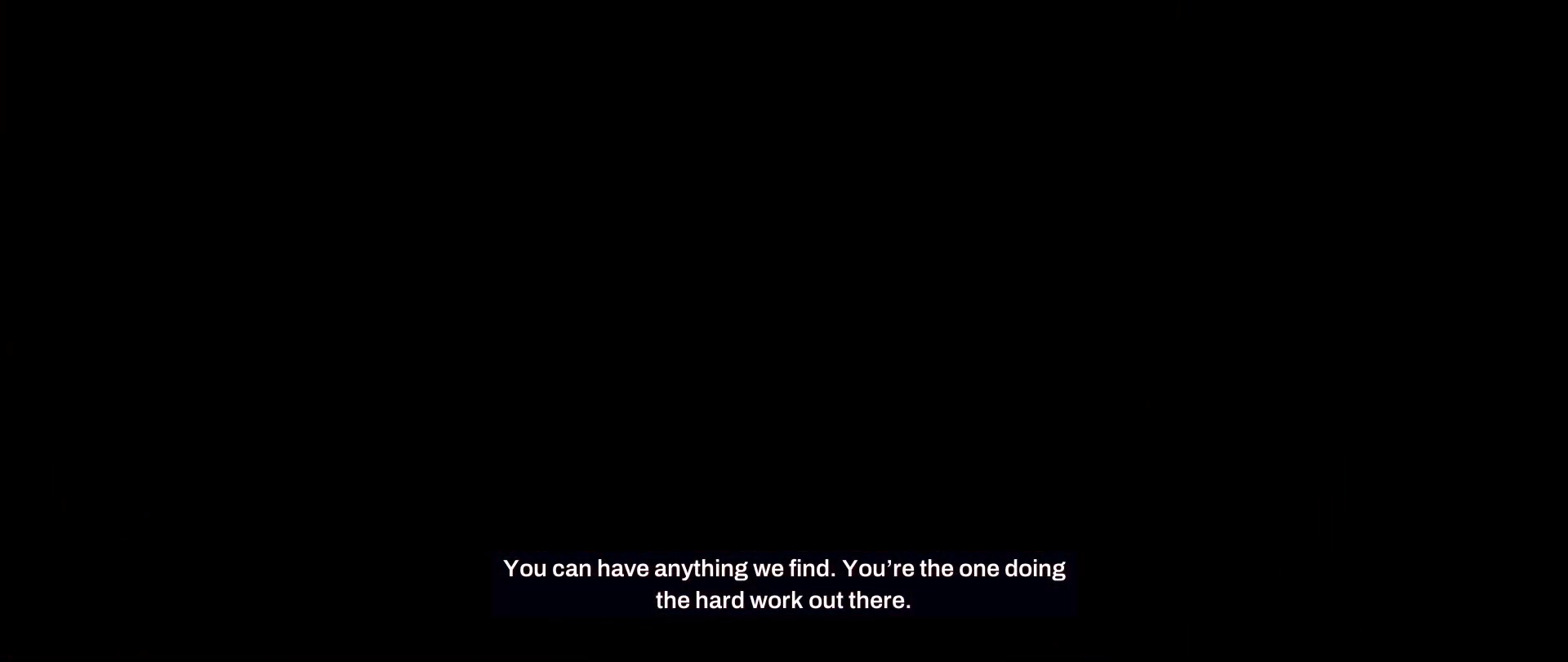
{"keys": ["w"], "mouse": [], "events": [[400, "w", "down"]]}
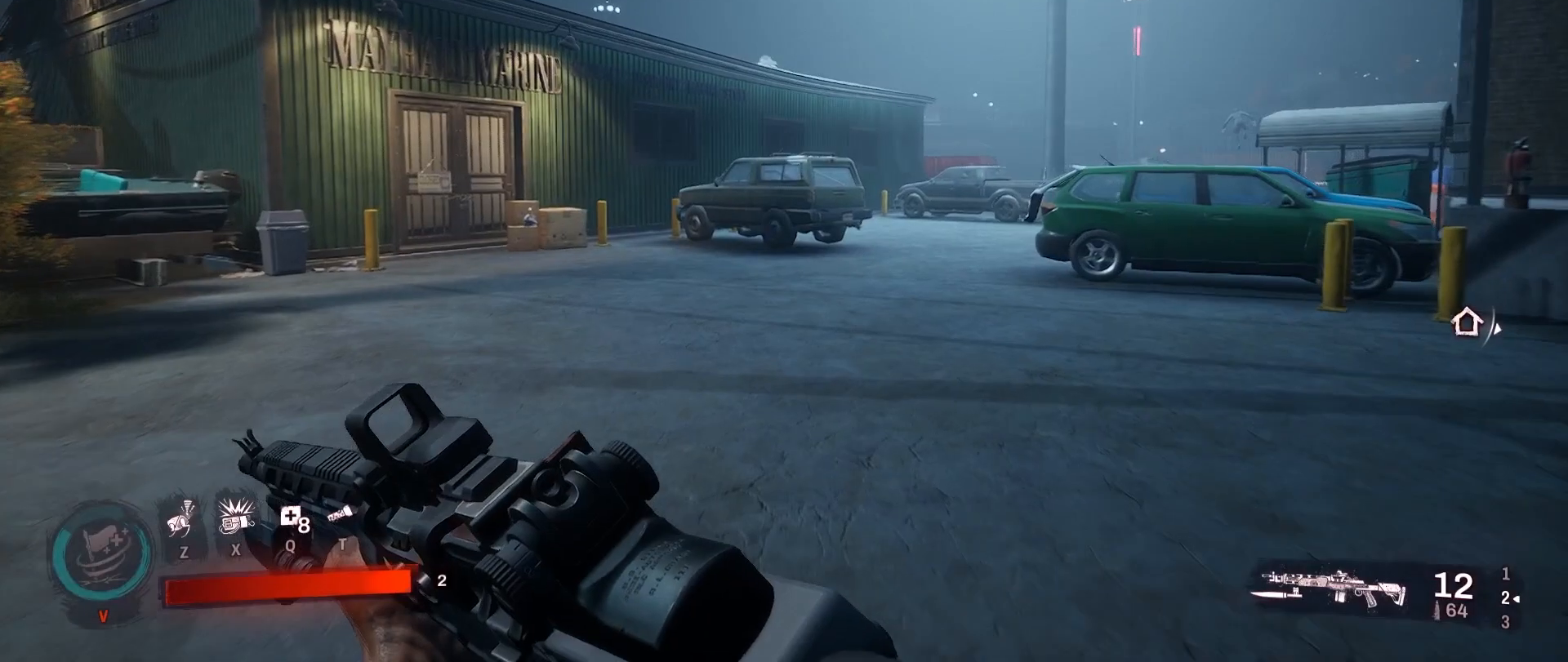
{"keys": ["w"], "mouse": [], "events": []}
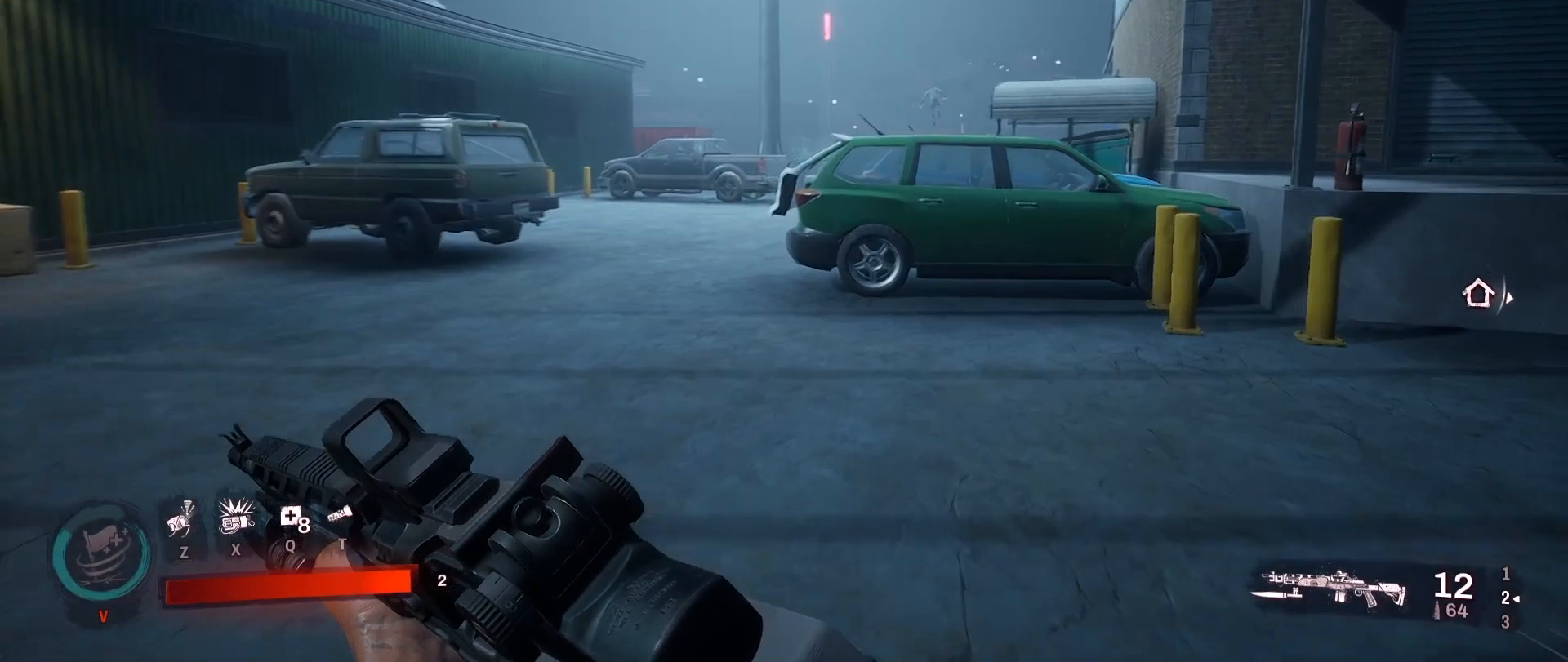
{"keys": ["w"], "mouse": [], "events": [[100, "a", "down"], [383, "a", "up"]]}
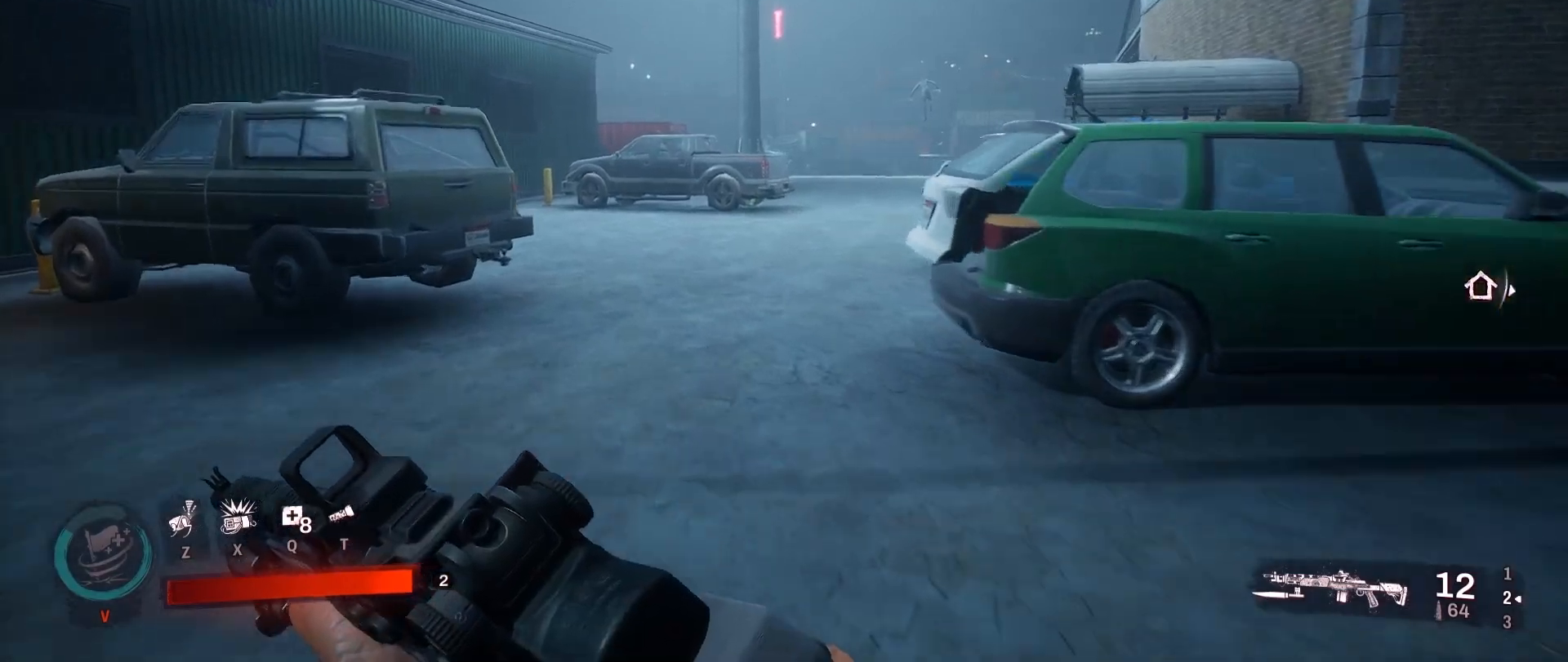
{"keys": ["w"], "mouse": [], "events": []}
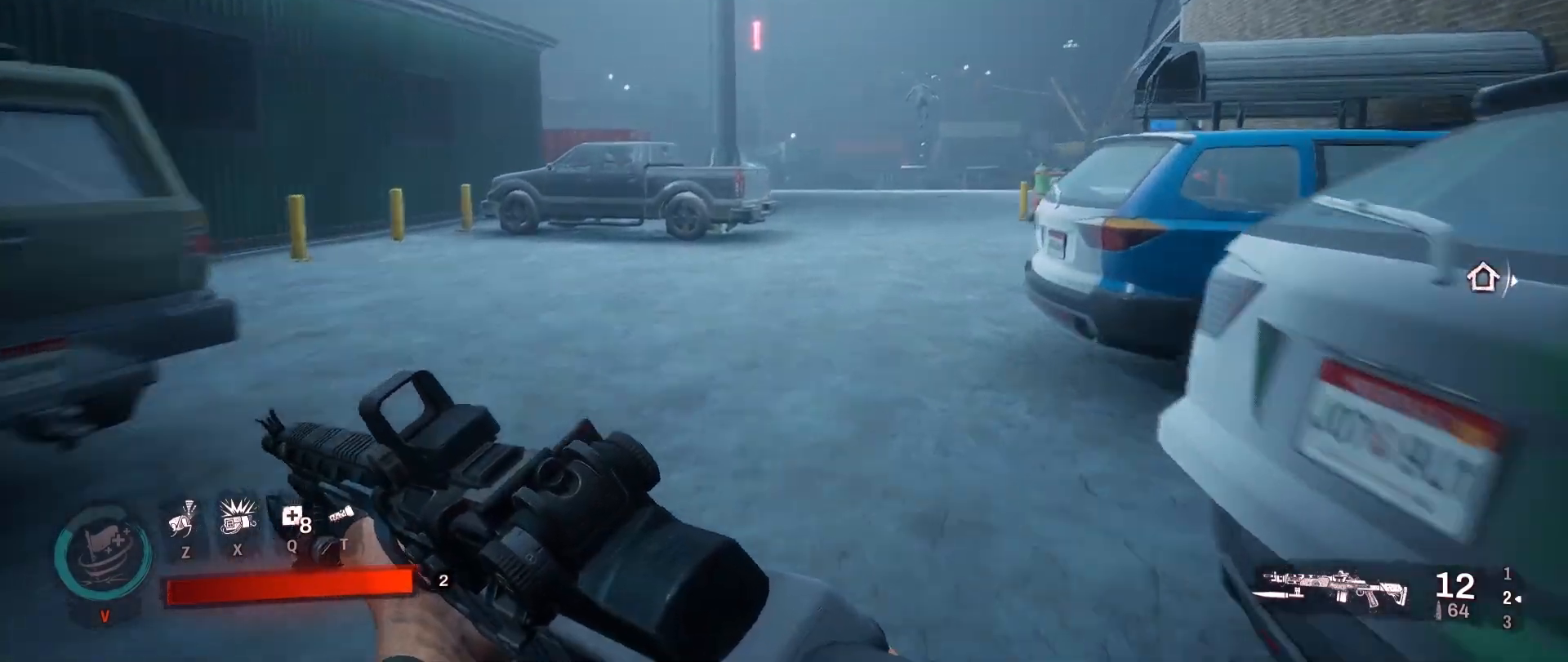
{"keys": [], "mouse": ["right"], "events": [[83, "mouse_right", "down"], [83, "w", "up"]]}
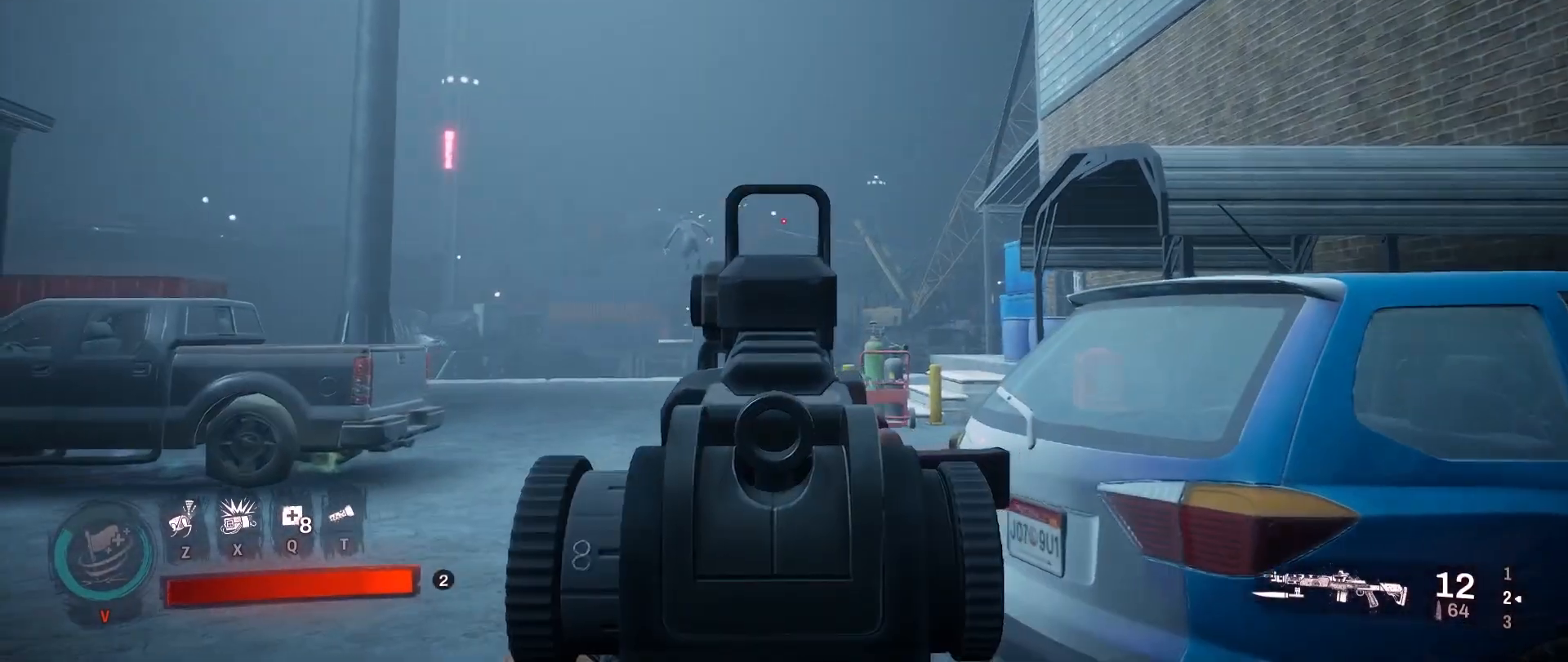
{"keys": [], "mouse": ["right"], "events": []}
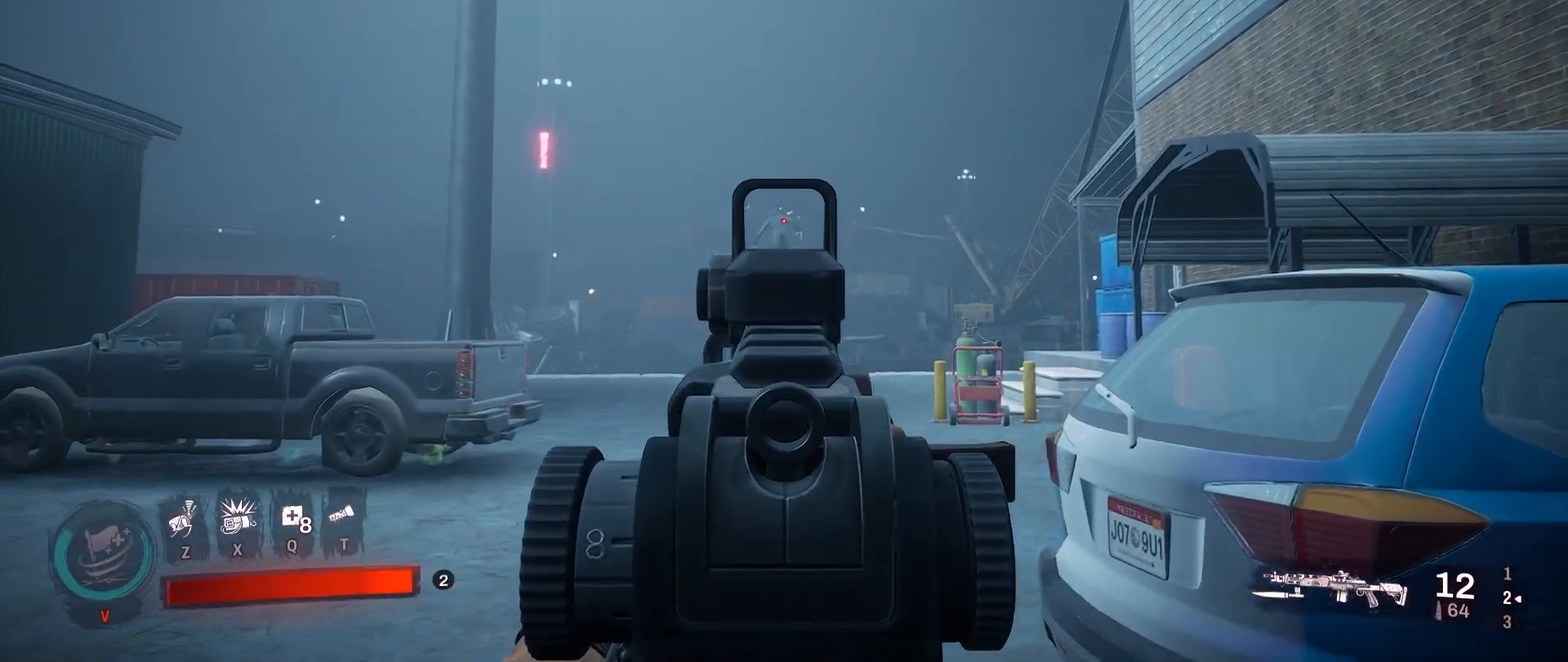
{"keys": [], "mouse": ["right"], "events": [[350, "mouse_left", "down"], [450, "mouse_left", "up"]]}
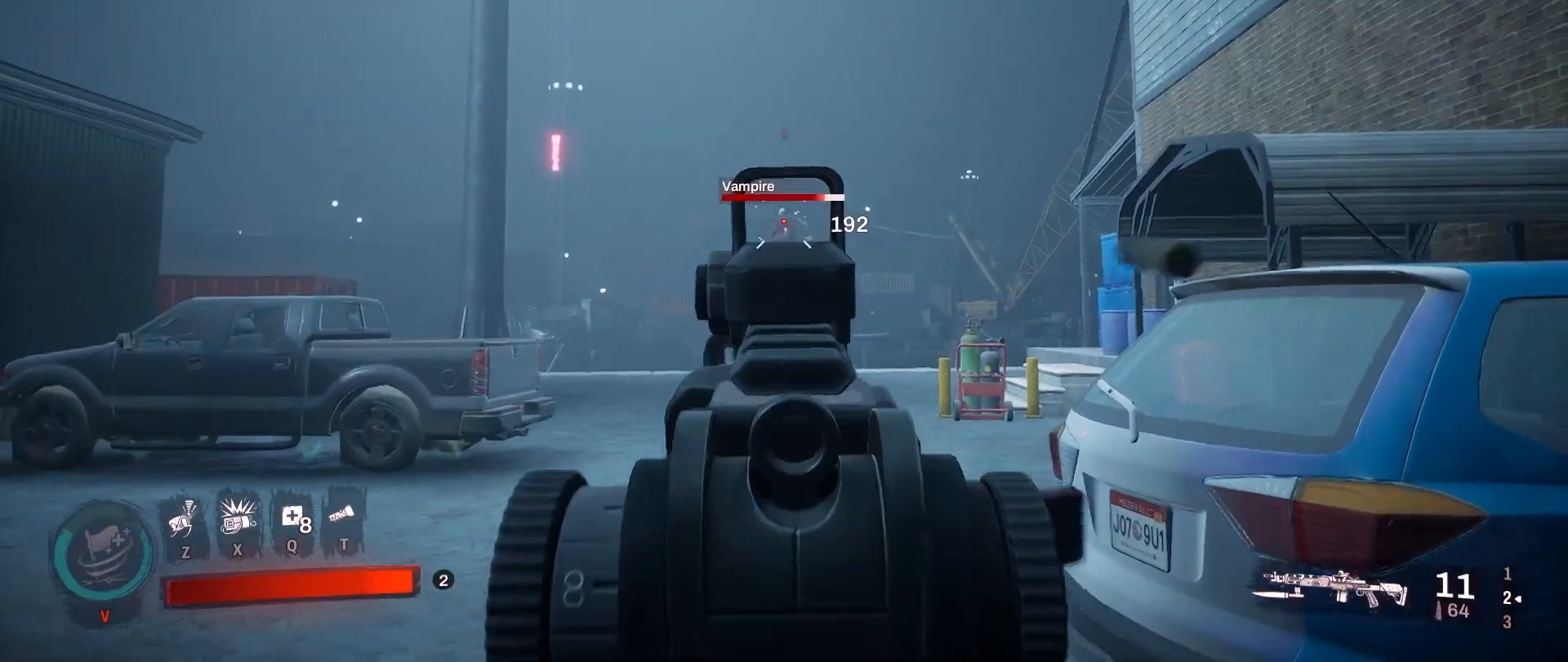
{"keys": [], "mouse": ["right"], "events": [[50, "mouse_left", "down"], [183, "mouse_left", "up"], [233, "mouse_left", "down"], [367, "mouse_left", "up"]]}
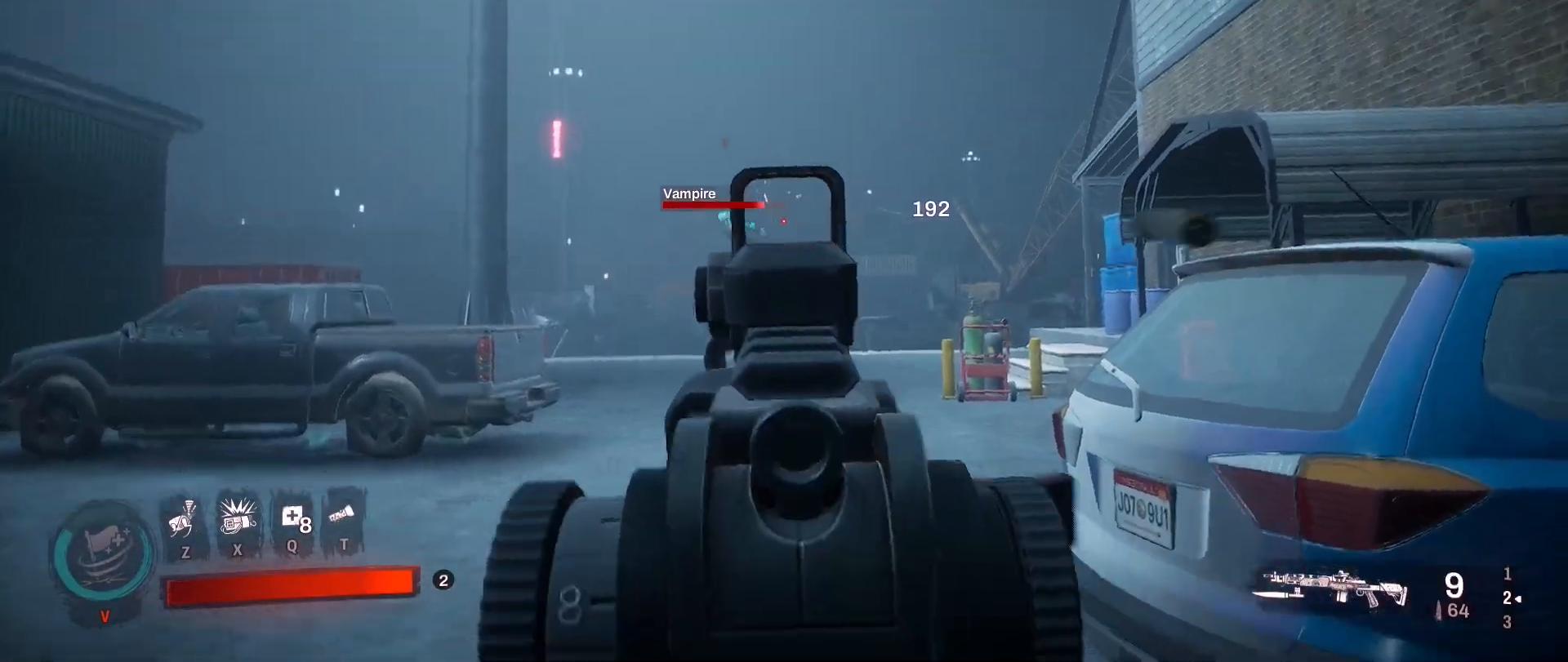
{"keys": [], "mouse": ["right"], "events": []}
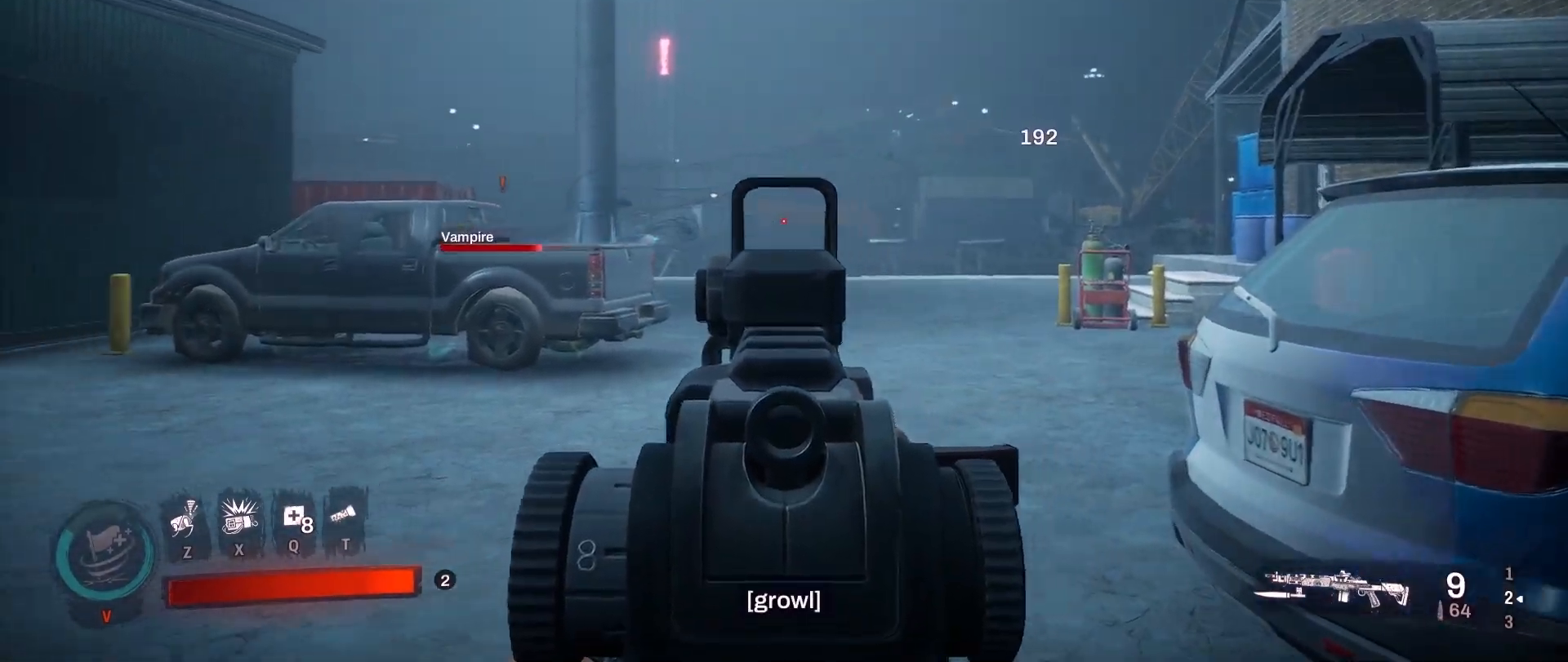
{"keys": [], "mouse": ["right"], "events": []}
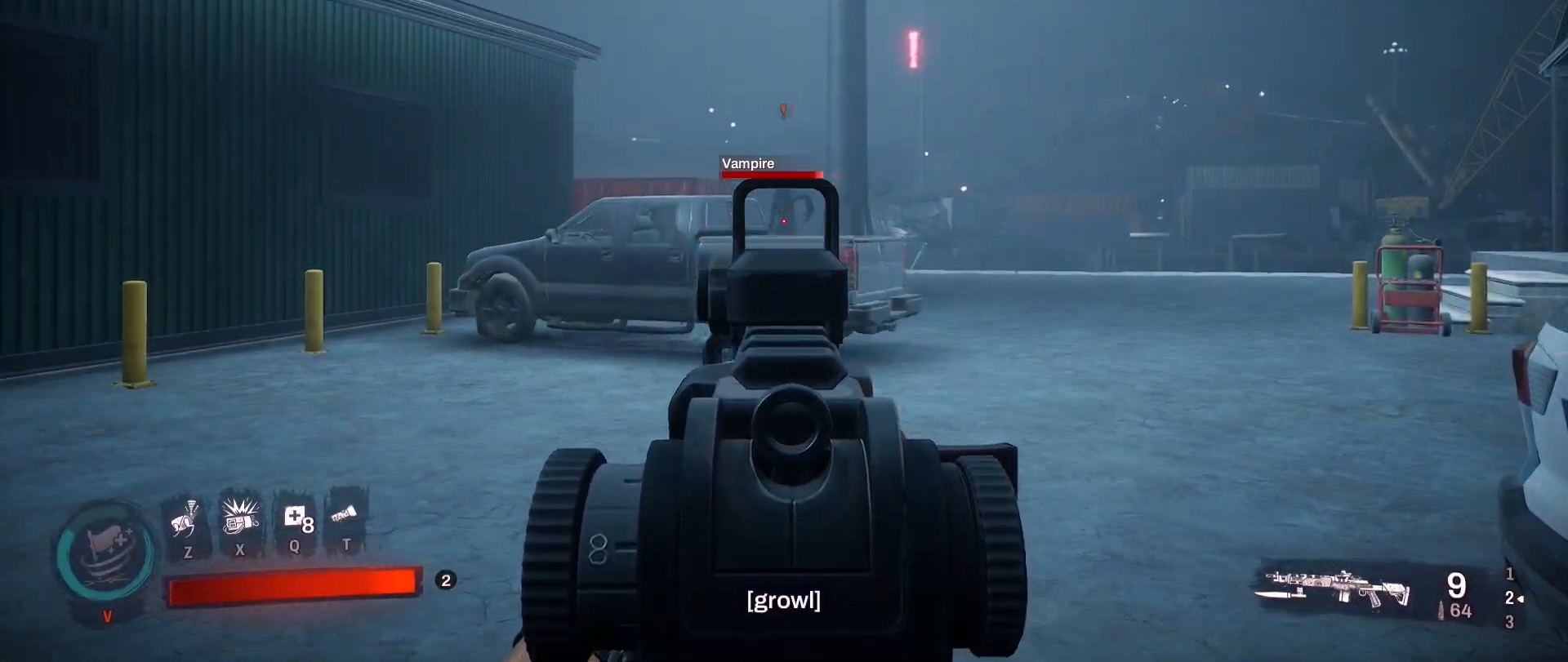
{"keys": [], "mouse": ["left", "right"], "events": [[417, "mouse_left", "down"]]}
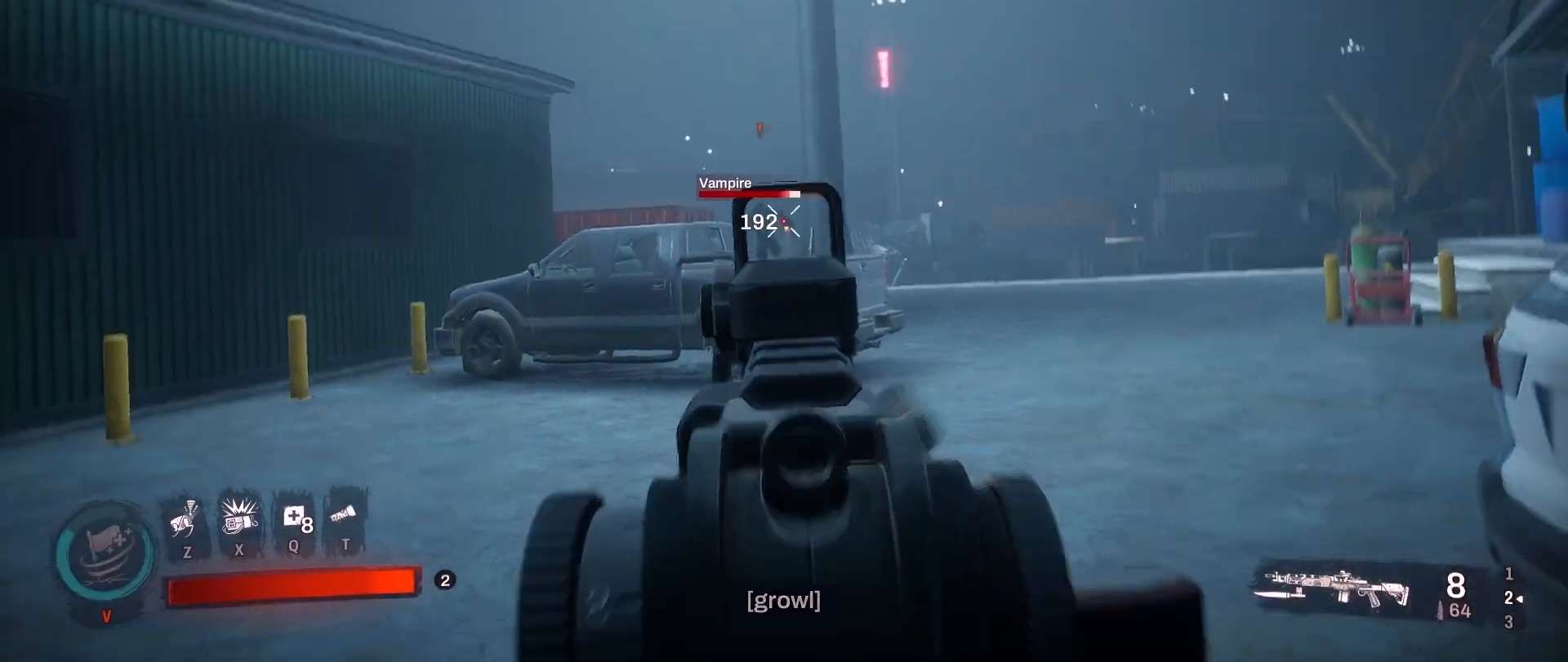
{"keys": ["w"], "mouse": [], "events": [[50, "mouse_left", "up"], [250, "mouse_right", "up"], [433, "w", "down"]]}
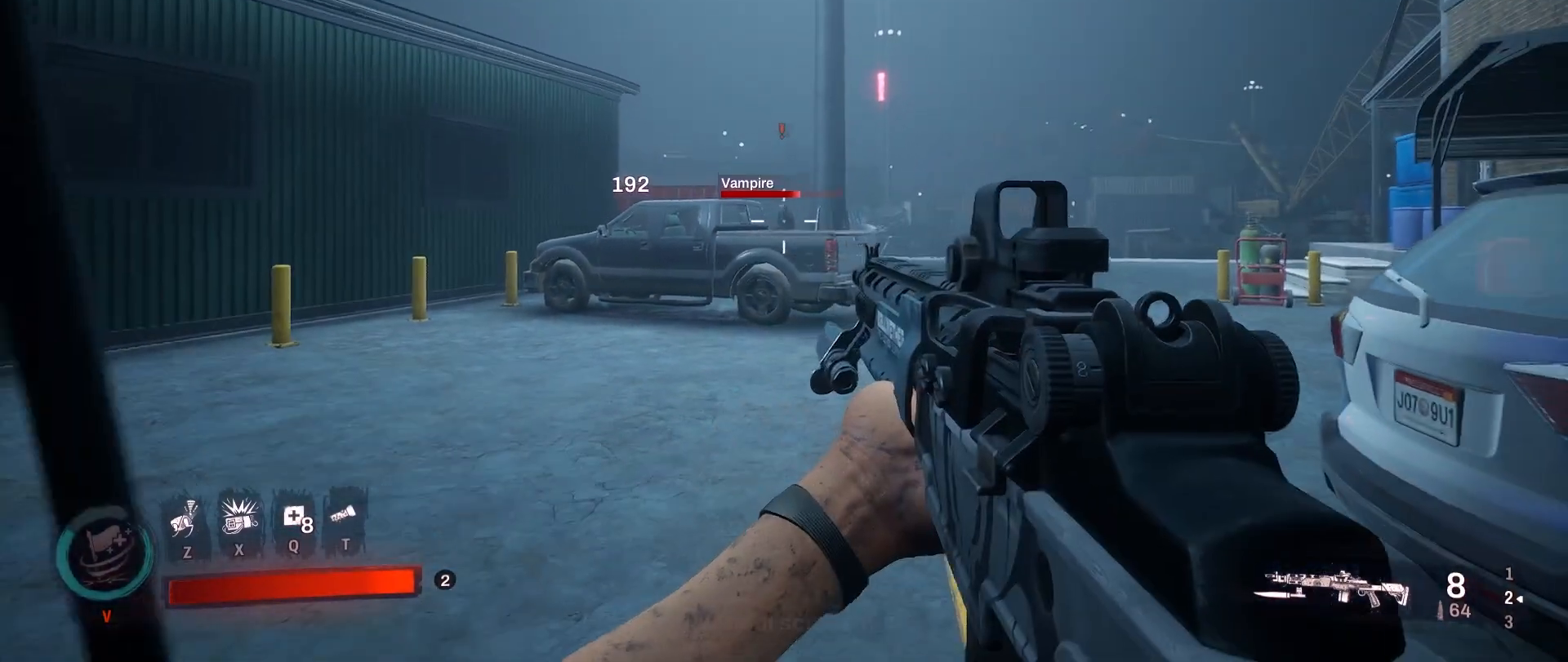
{"keys": [], "mouse": [], "events": [[350, "w", "up"], [400, "mouse_left", "down"], [500, "mouse_left", "up"]]}
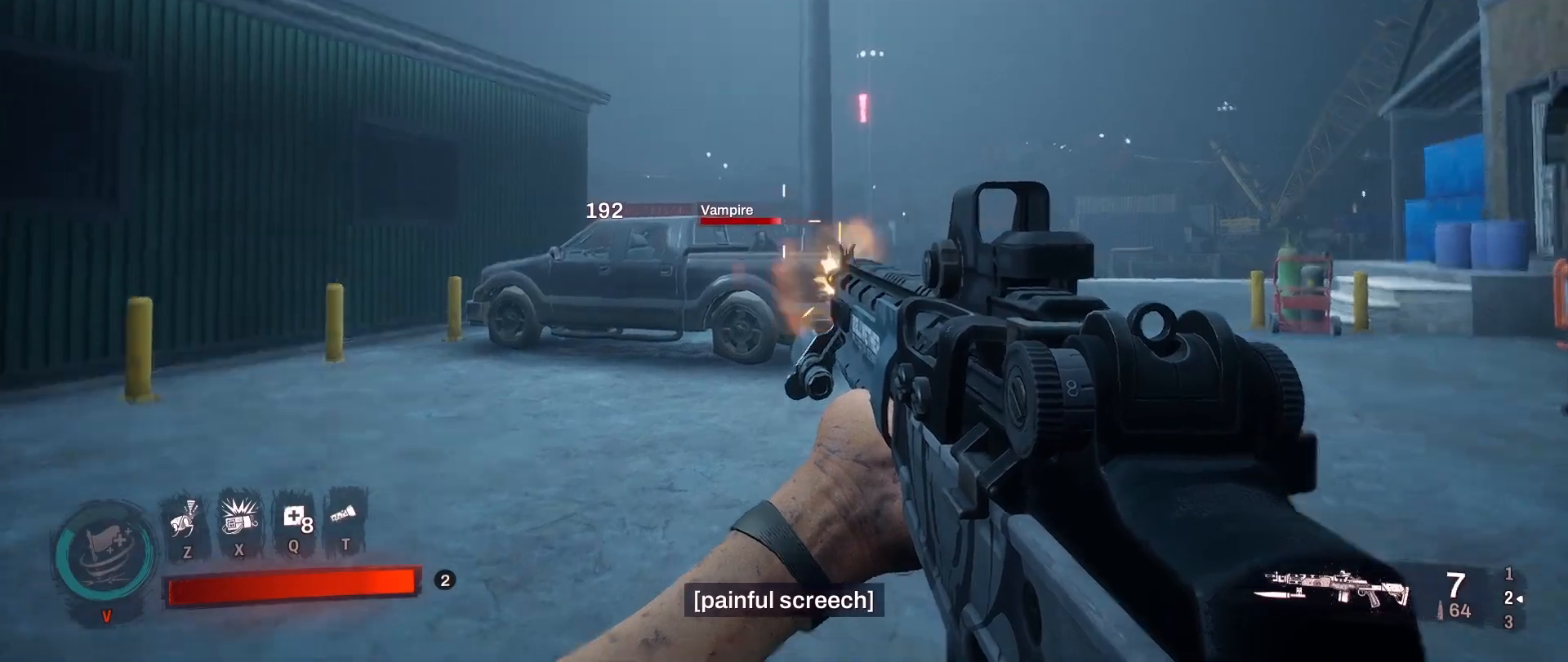
{"keys": ["s"], "mouse": ["left"], "events": [[317, "s", "down"], [467, "mouse_left", "down"]]}
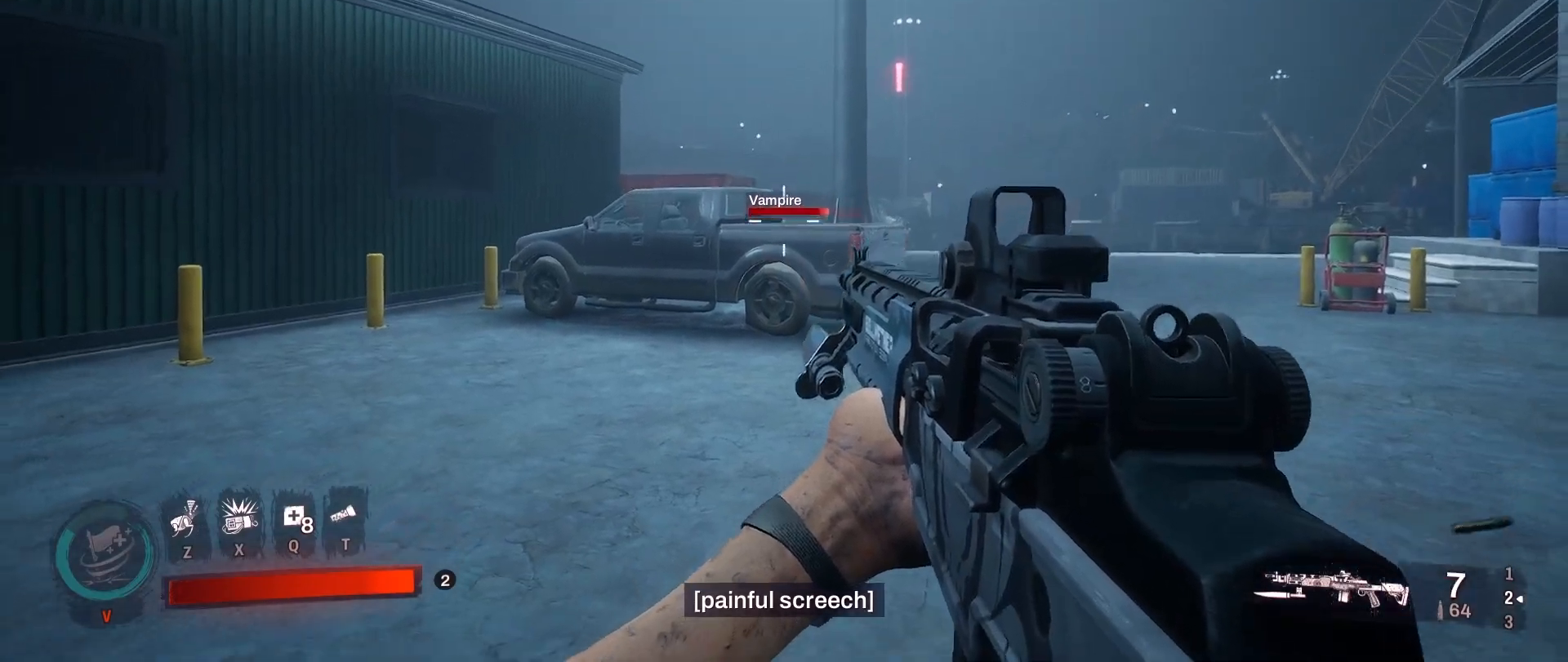
{"keys": ["s"], "mouse": [], "events": [[67, "mouse_left", "up"]]}
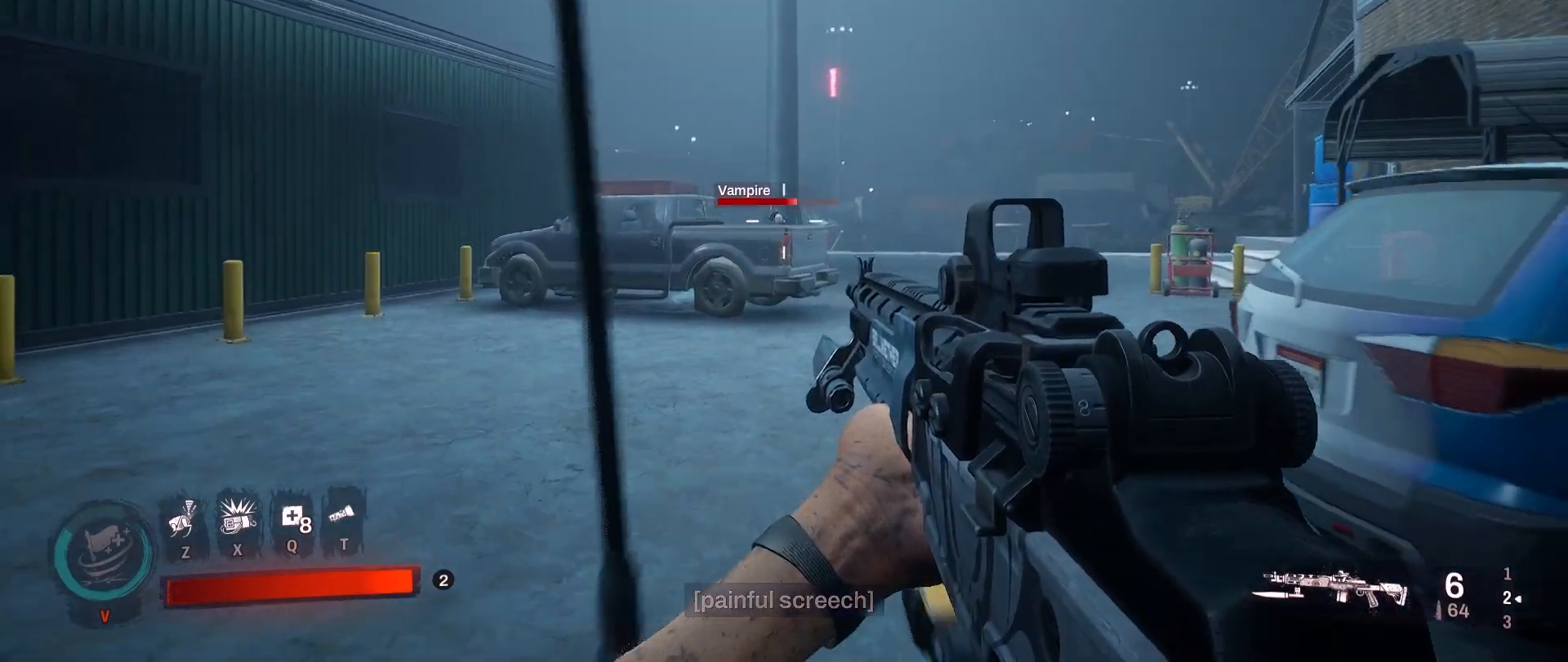
{"keys": [], "mouse": [], "events": [[167, "s", "up"]]}
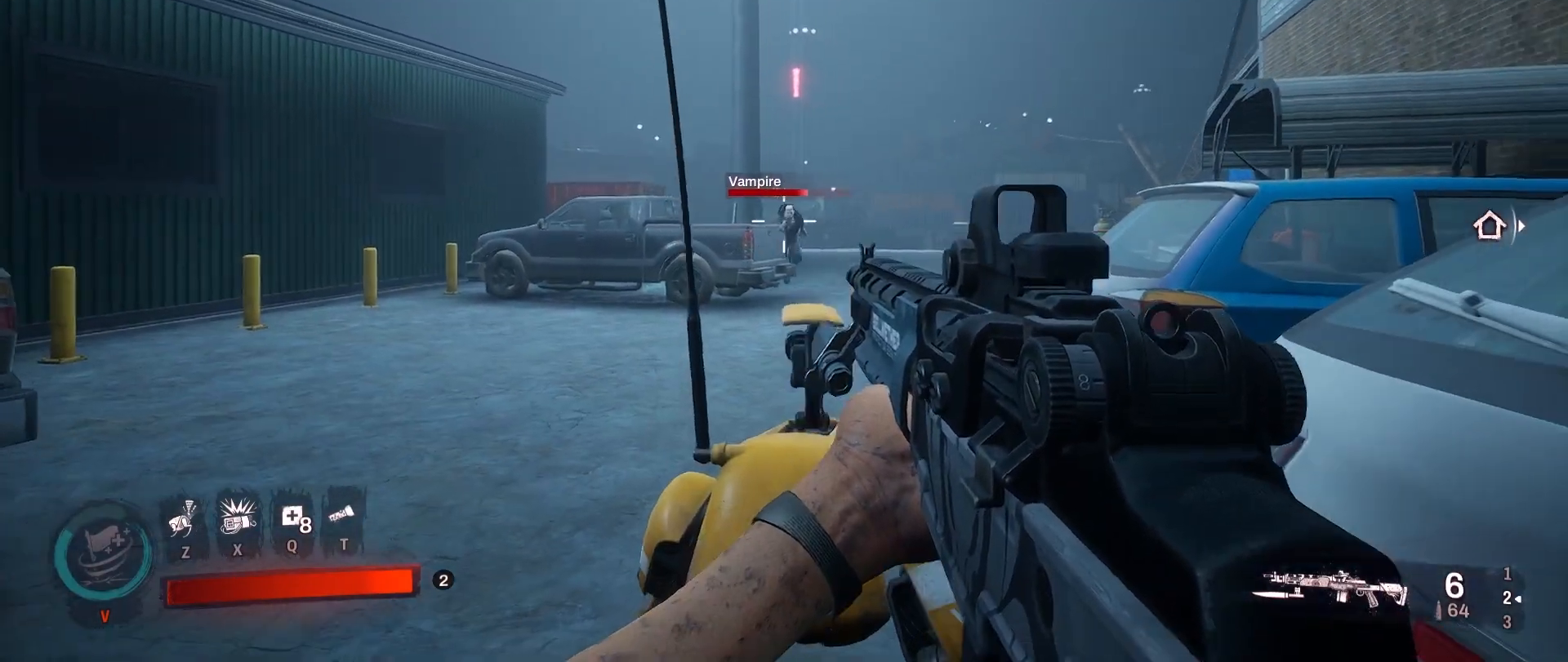
{"keys": [], "mouse": [], "events": [[233, "mouse_left", "down"], [317, "mouse_left", "up"]]}
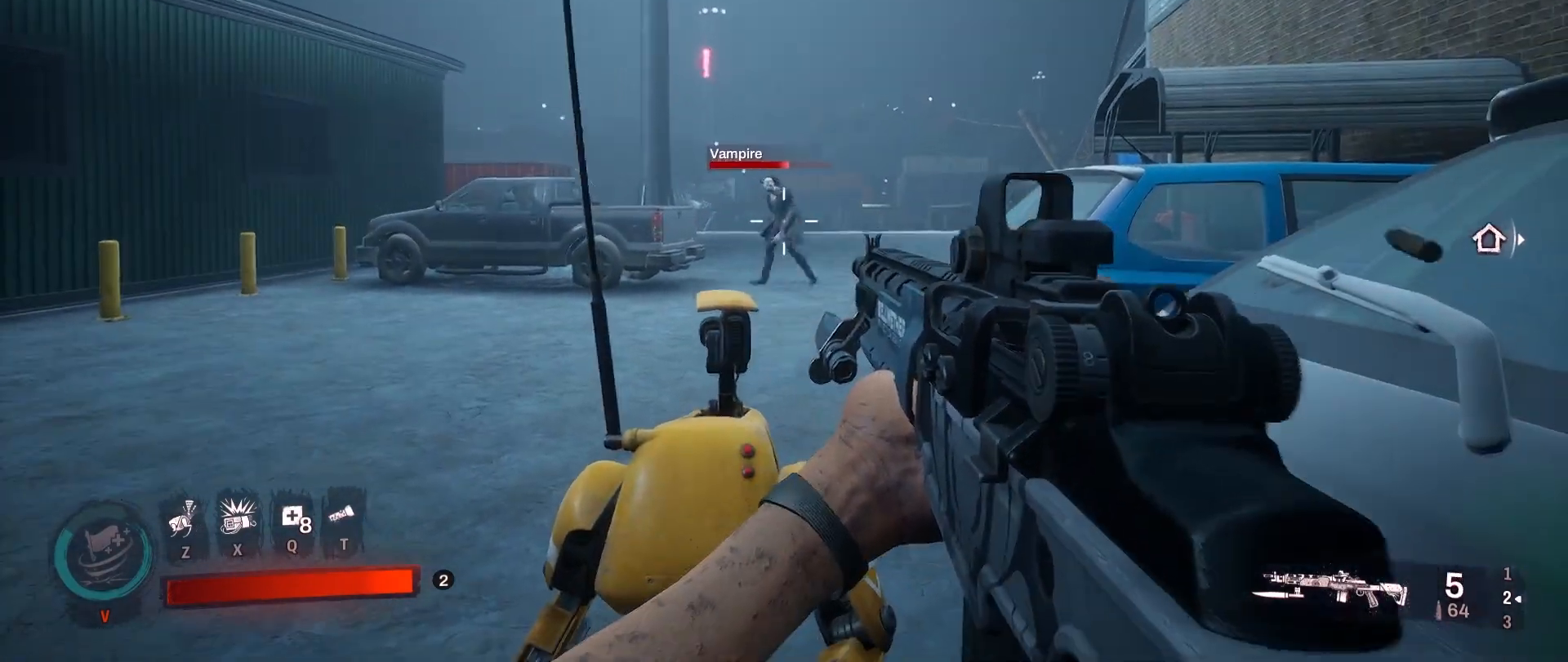
{"keys": ["s"], "mouse": ["left"], "events": [[150, "mouse_left", "down"], [250, "mouse_left", "up"], [333, "s", "down"], [433, "mouse_left", "down"]]}
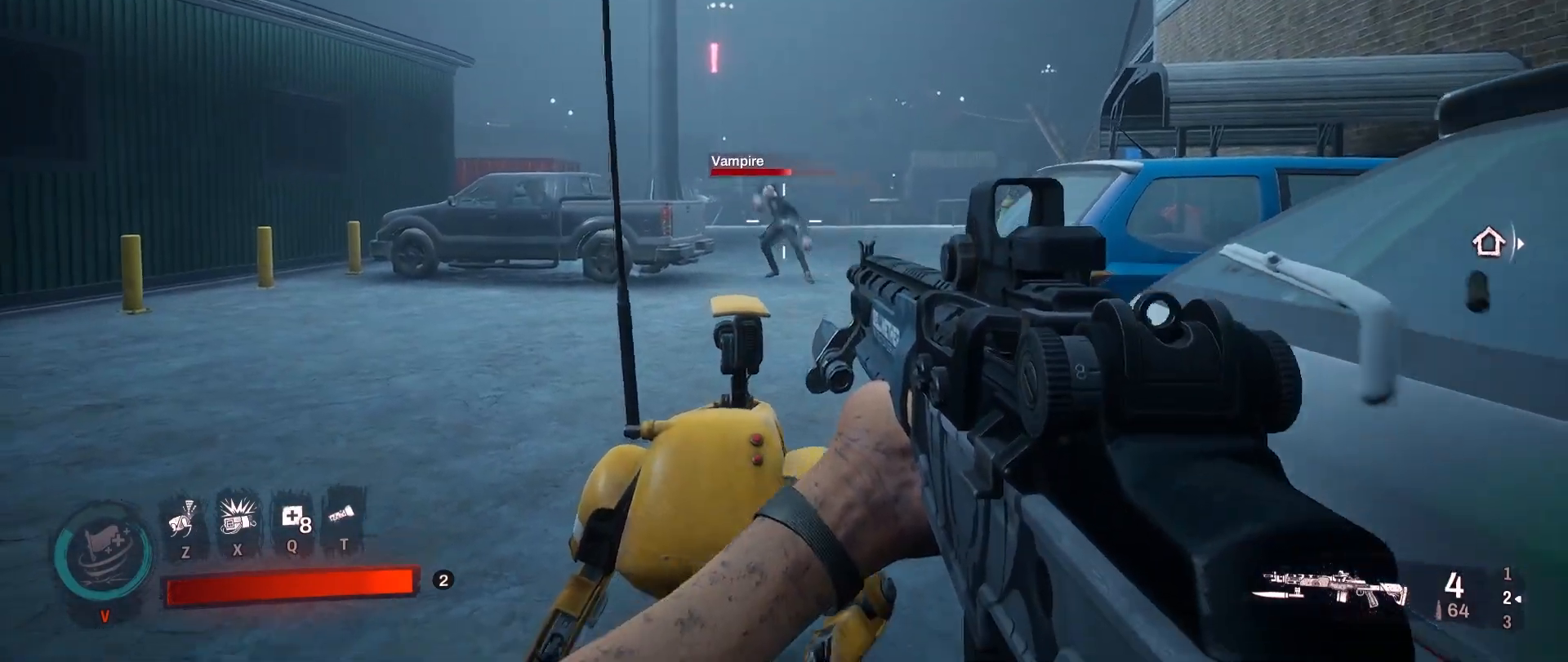
{"keys": ["s"], "mouse": [], "events": [[67, "mouse_left", "up"]]}
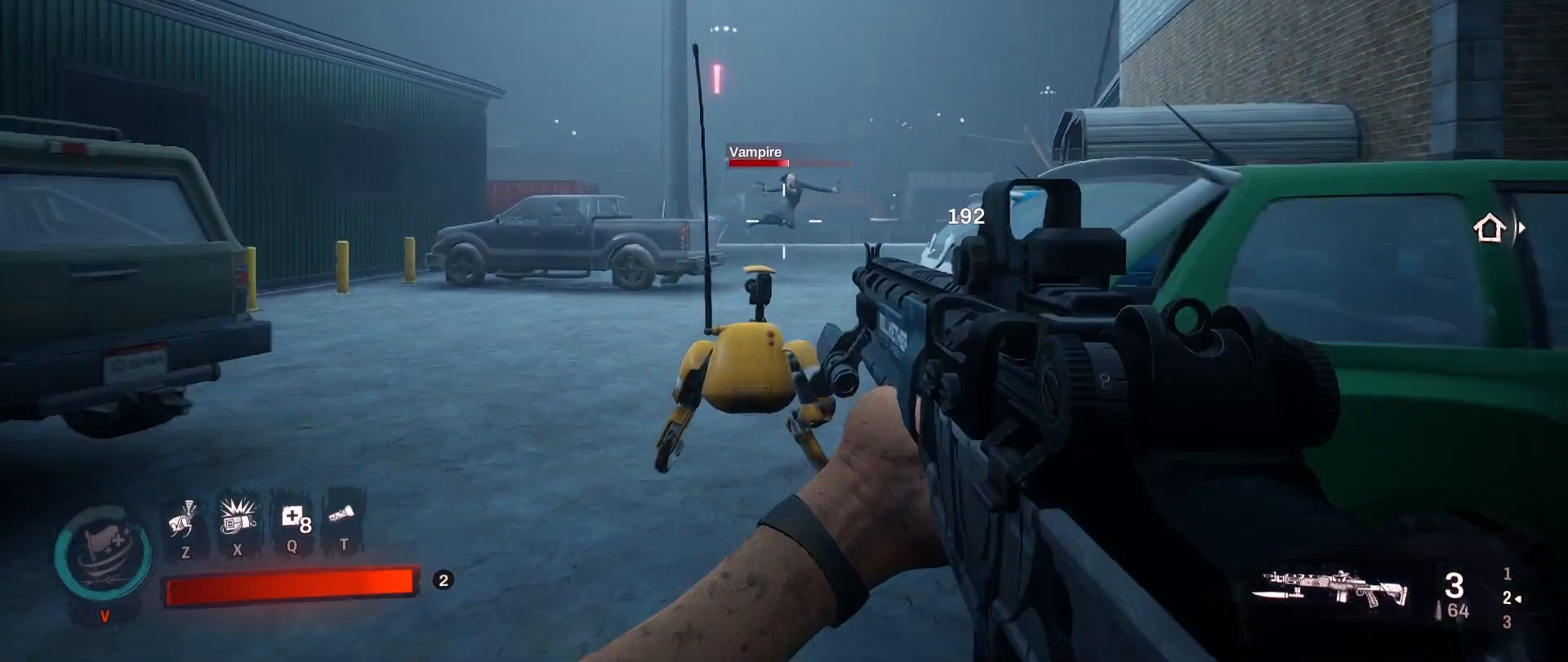
{"keys": ["s"], "mouse": [], "events": [[83, "mouse_left", "down"], [233, "mouse_left", "up"]]}
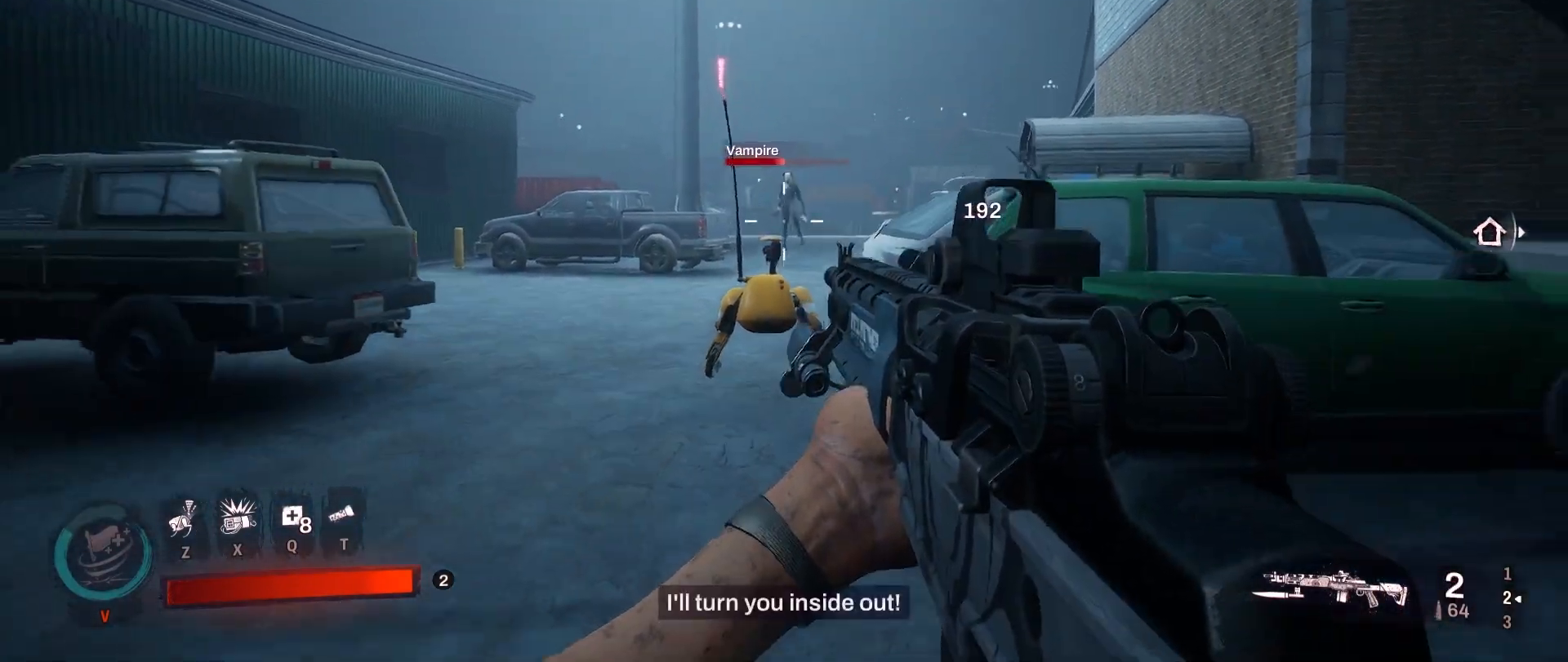
{"keys": ["w"], "mouse": [], "events": [[17, "mouse_left", "down"], [150, "mouse_left", "up"], [150, "s", "up"], [433, "w", "down"]]}
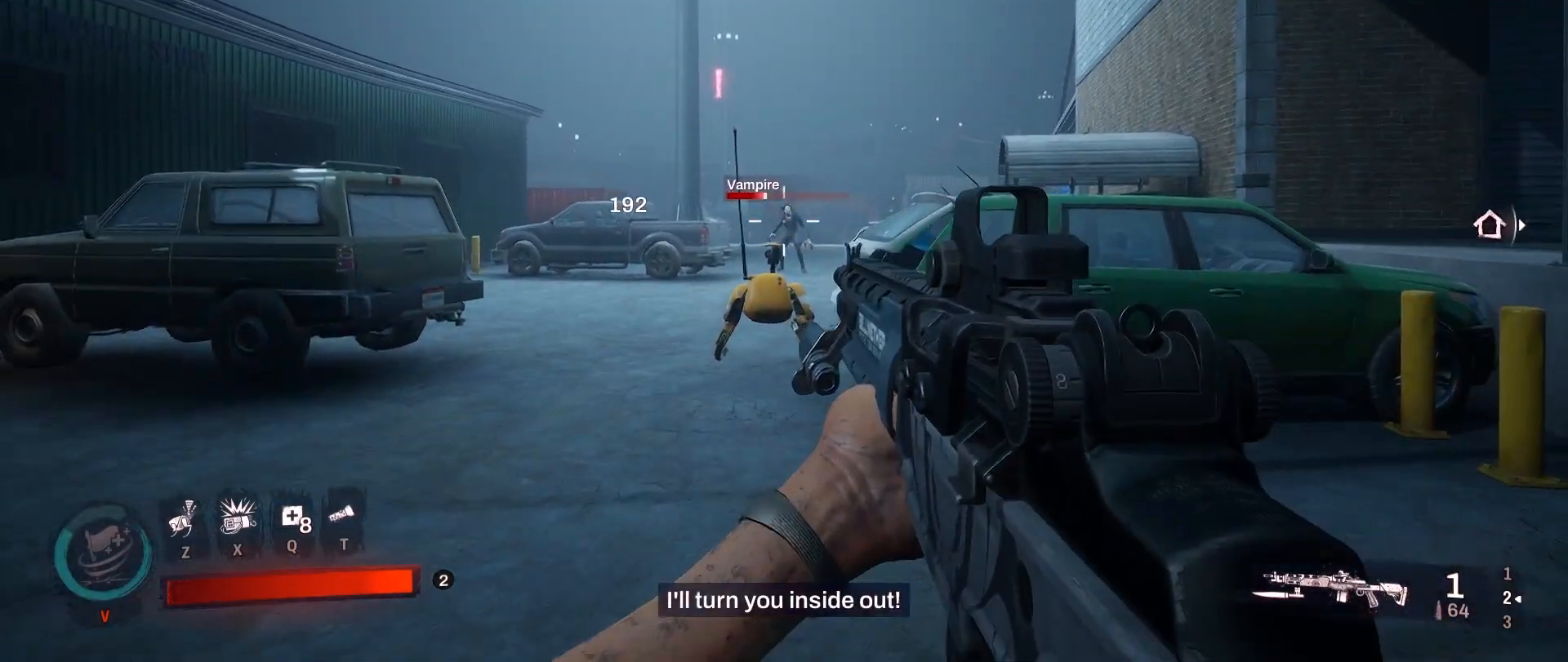
{"keys": [], "mouse": [], "events": [[67, "mouse_left", "down"], [217, "mouse_left", "up"], [267, "w", "up"]]}
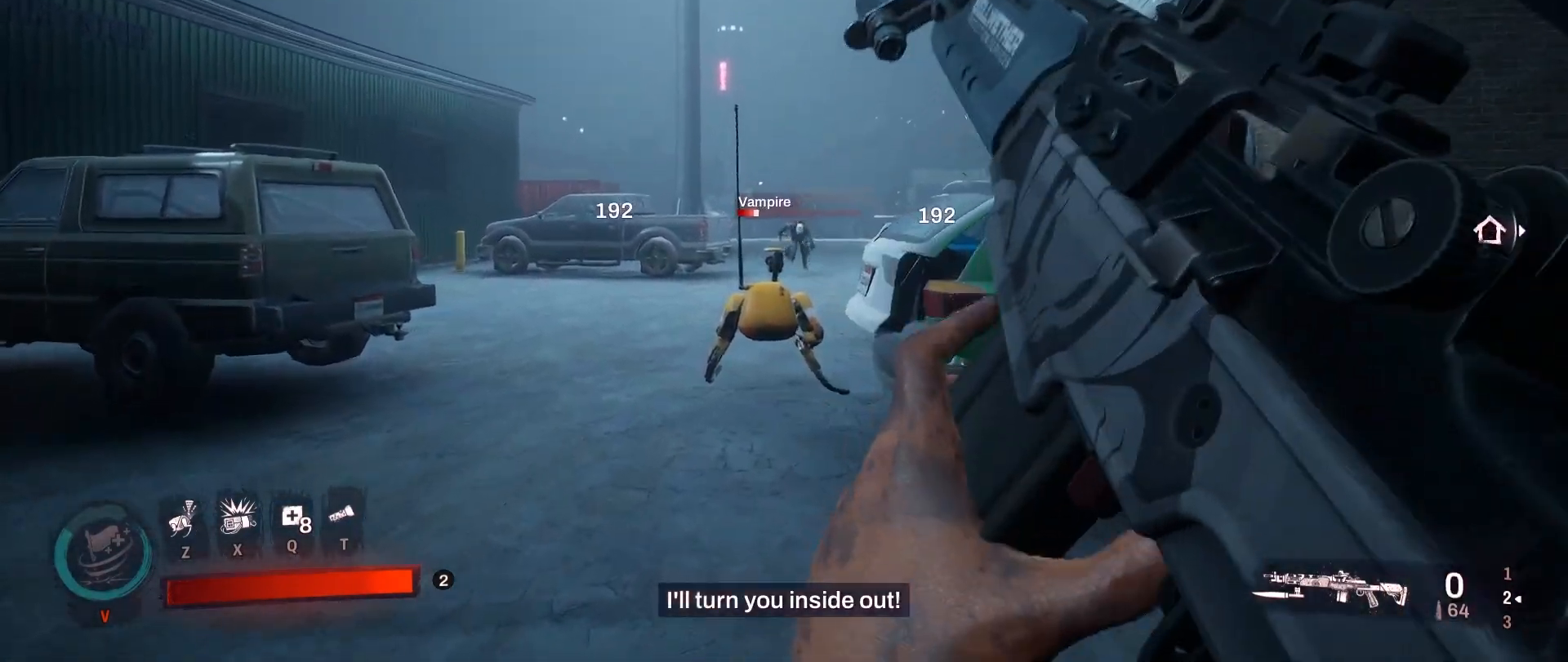
{"keys": [], "mouse": [], "events": [[50, "mouse_left", "down"], [183, "mouse_left", "up"], [233, "w", "down"], [417, "w", "up"]]}
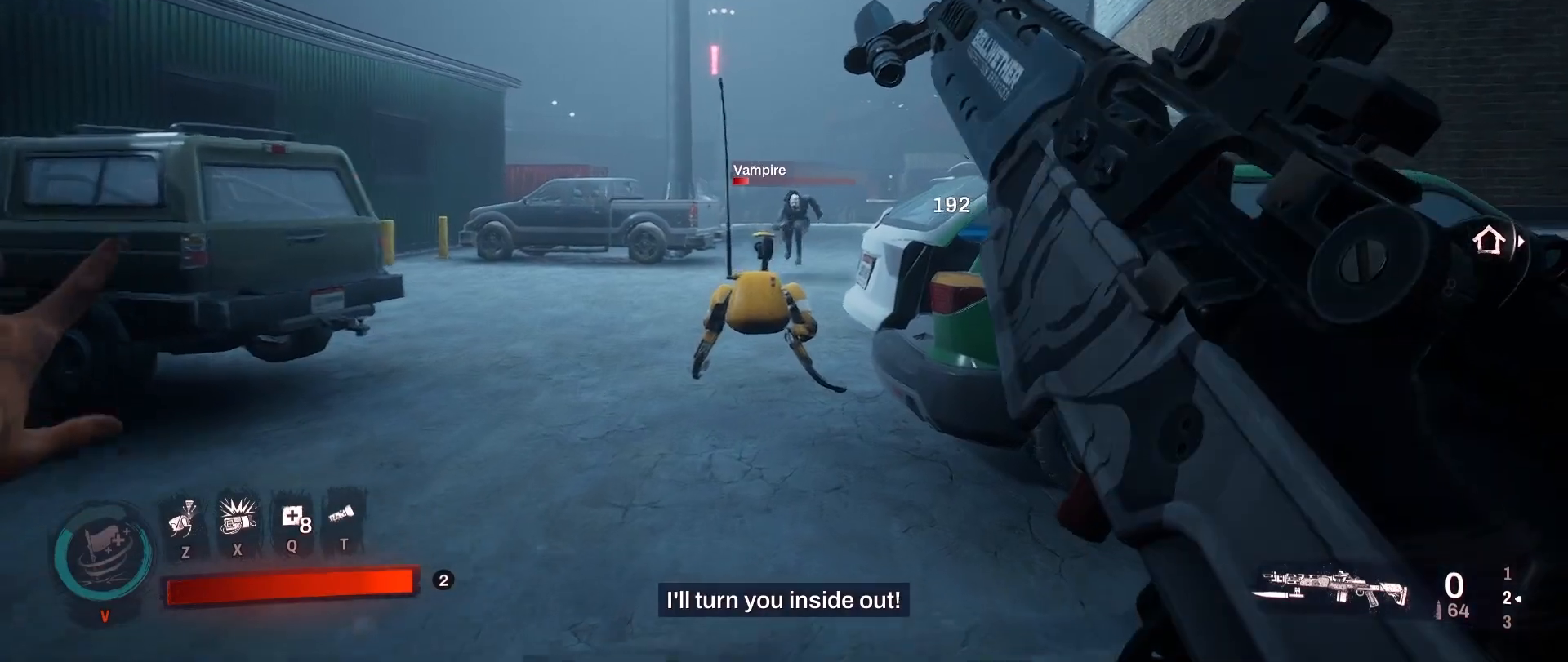
{"keys": [], "mouse": [], "events": []}